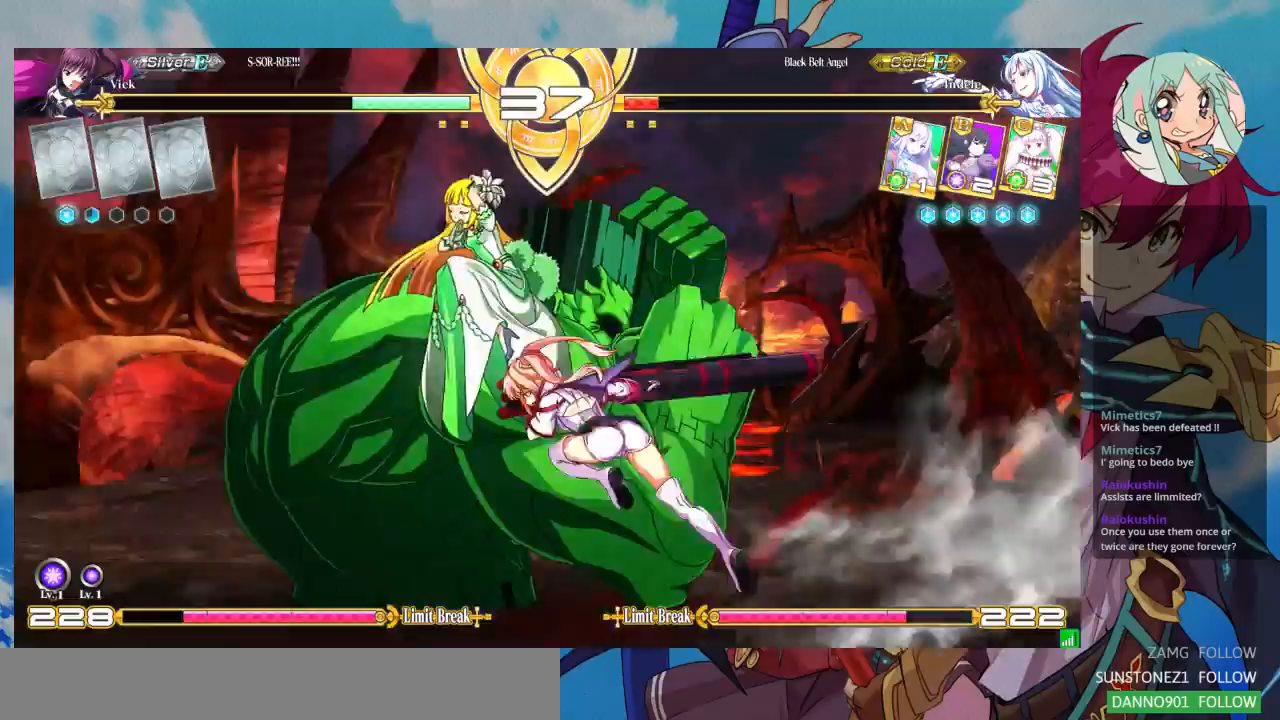
Gameplay with a controller (arcade stick); each line is a JSON object with the inputs held at the frame after it. "events" lists button and stick changes between this image and that frame as [ms after this image, input, new state], when the widget could be followed in between. Not read: L3 R3.
{"buttons": [], "left_stick": "center", "events": []}
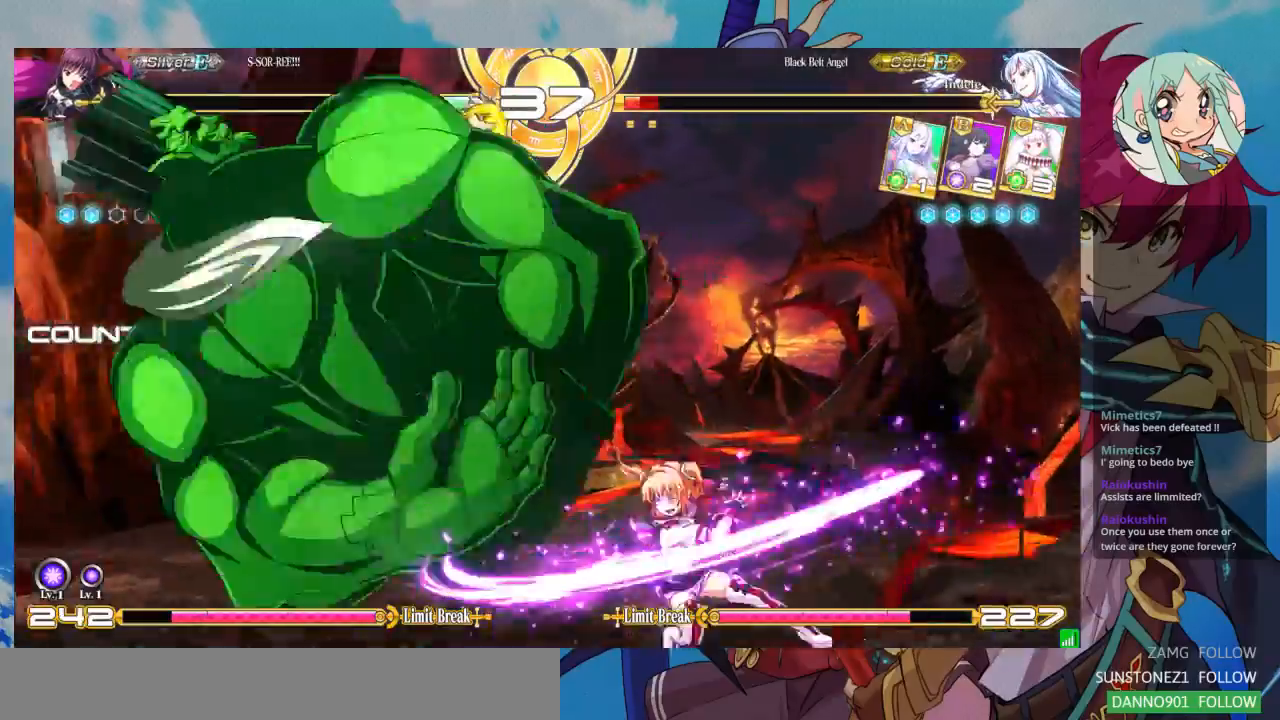
{"buttons": [], "left_stick": "left", "events": [[333, "left_stick", "up-left"], [500, "left_stick", "left"]]}
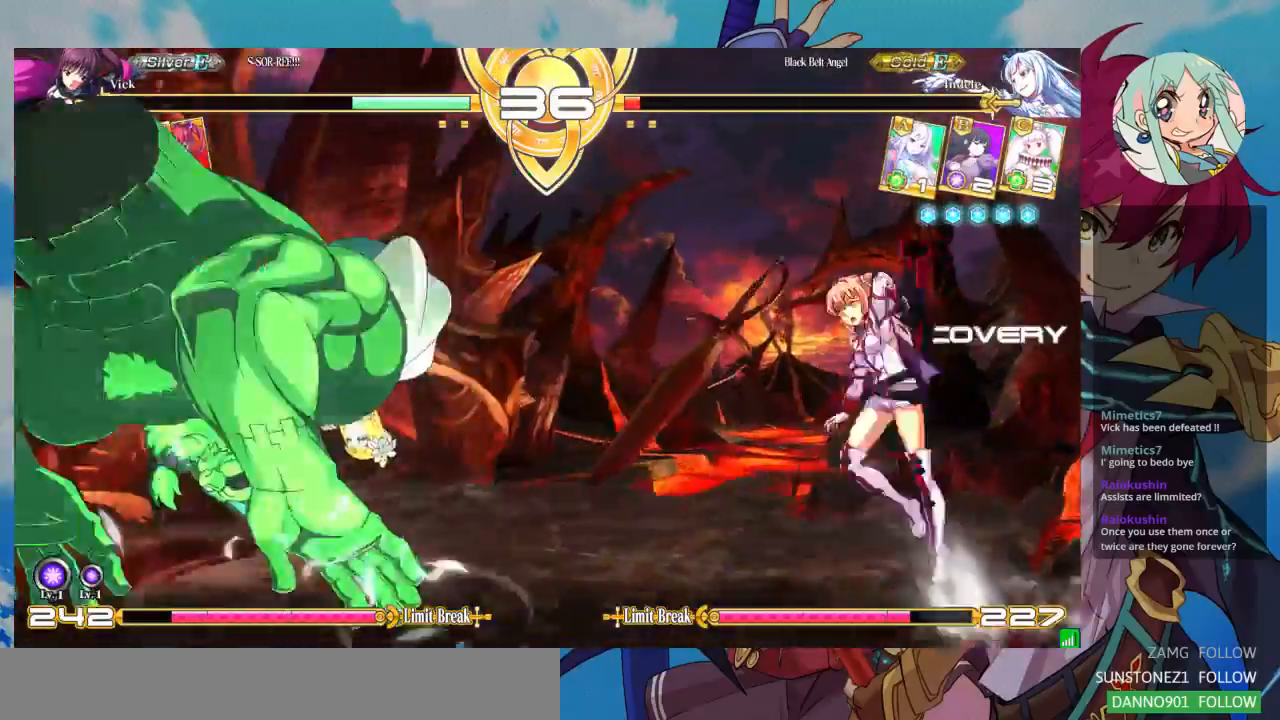
{"buttons": ["R1"], "left_stick": "center", "events": [[100, "left_stick", "center"], [400, "R1", "down"]]}
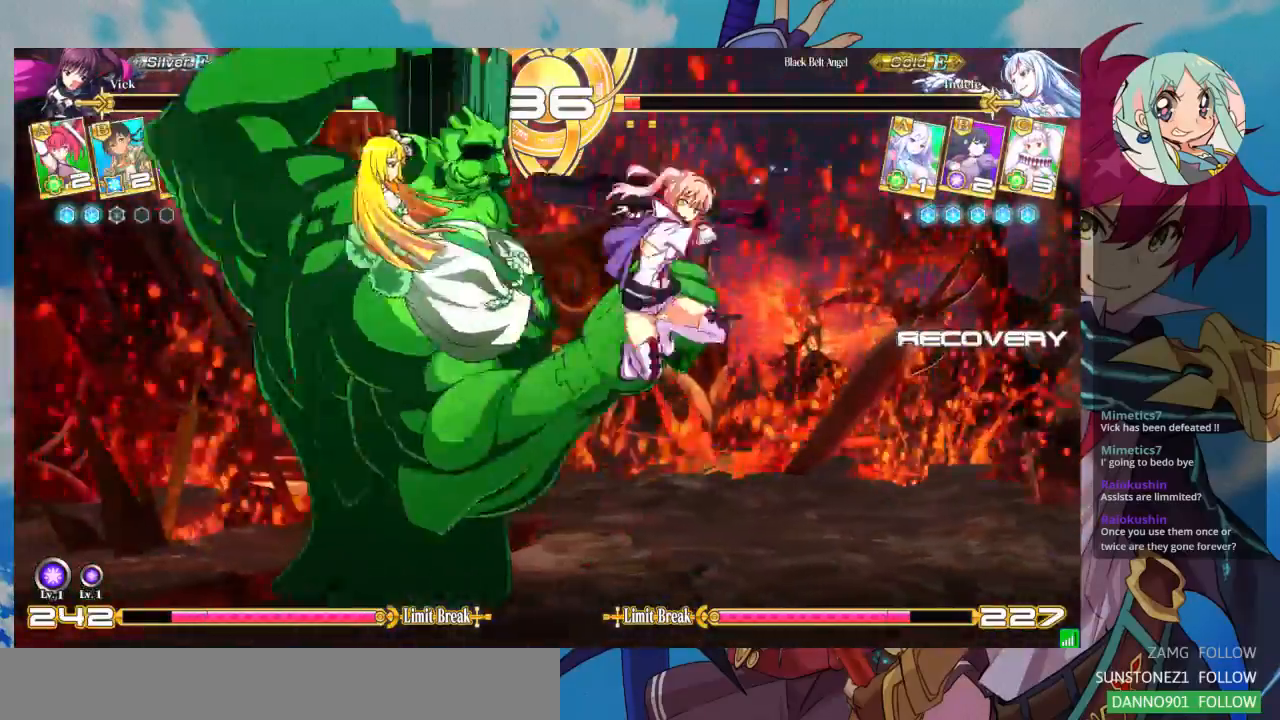
{"buttons": ["SQUARE"], "left_stick": "center"}